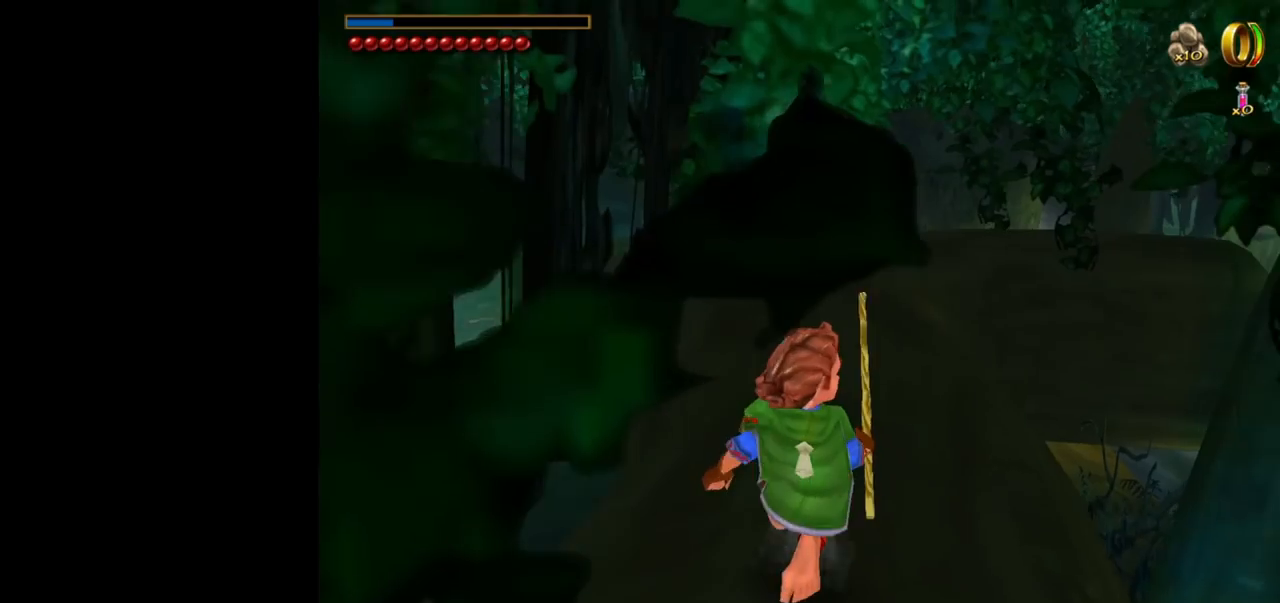
Gameplay with keyboard and mouse; each line is a JSON object with the keys and mouse buttons held at the frame after it. "events" lists presses ("down") and releases ("up") of "1", "2", "3", "a", "ctrl", "d", "down", "e", "escape", "f", "left", "return", "right", "s", "shift", "space", "up", "w", "mouse_left" and "mouse_right" between this image and that frame as [ms after this image, input, new state], when the widget could be followed in between. "mouse_left", "mouse_right" = the "left", "right" buttons of the "mouse" list. No other keys are recorded. Mouse movement is not recorded. Not read: tab.
{"keys": ["w"], "mouse": [], "events": [[150, "w", "down"]]}
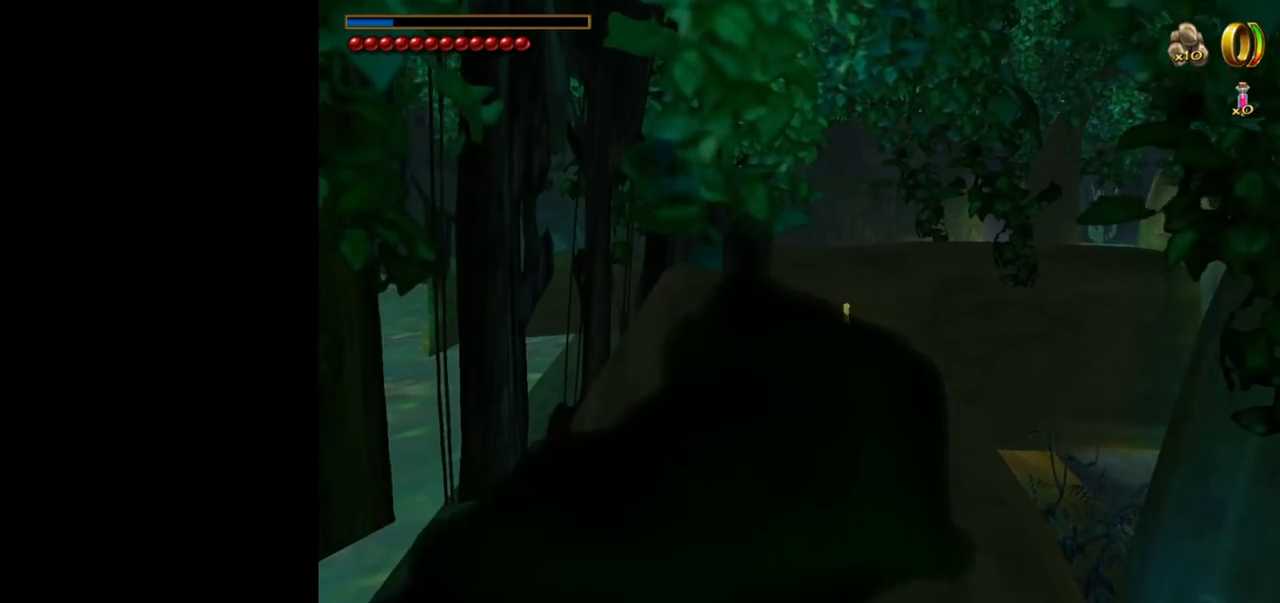
{"keys": ["a", "w"], "mouse": [], "events": [[117, "mouse_right", "down"], [217, "mouse_left", "down"], [267, "mouse_left", "up"], [300, "mouse_right", "up"], [500, "a", "down"]]}
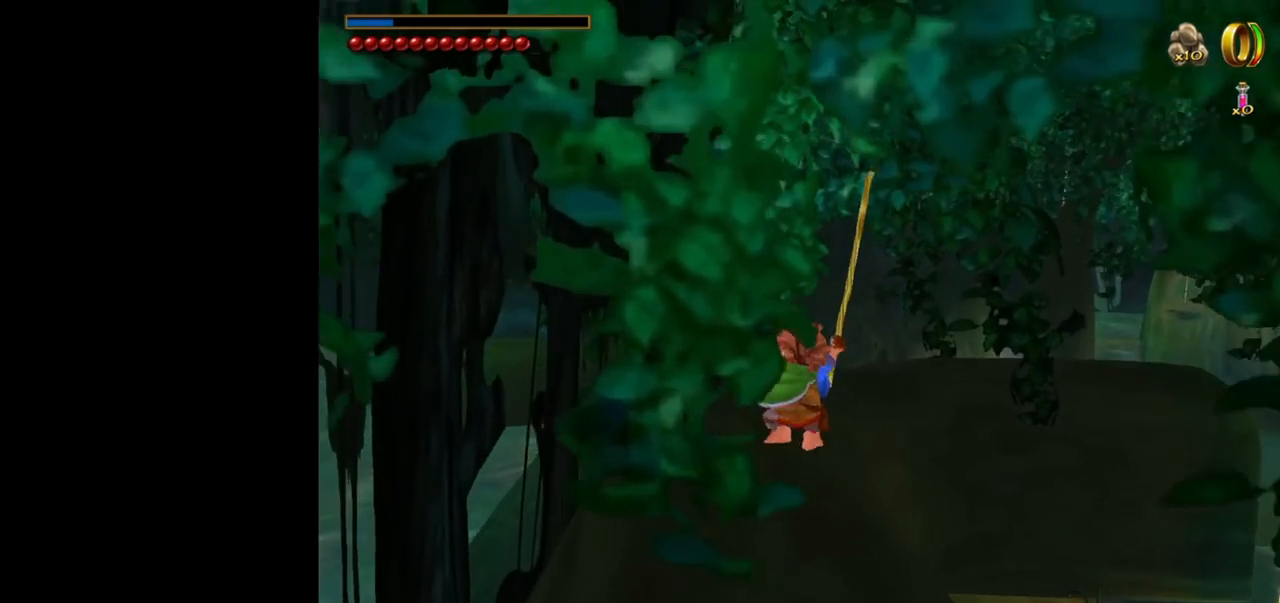
{"keys": ["w"], "mouse": ["left", "right"], "events": [[134, "a", "up"], [367, "mouse_right", "down"], [467, "mouse_left", "down"]]}
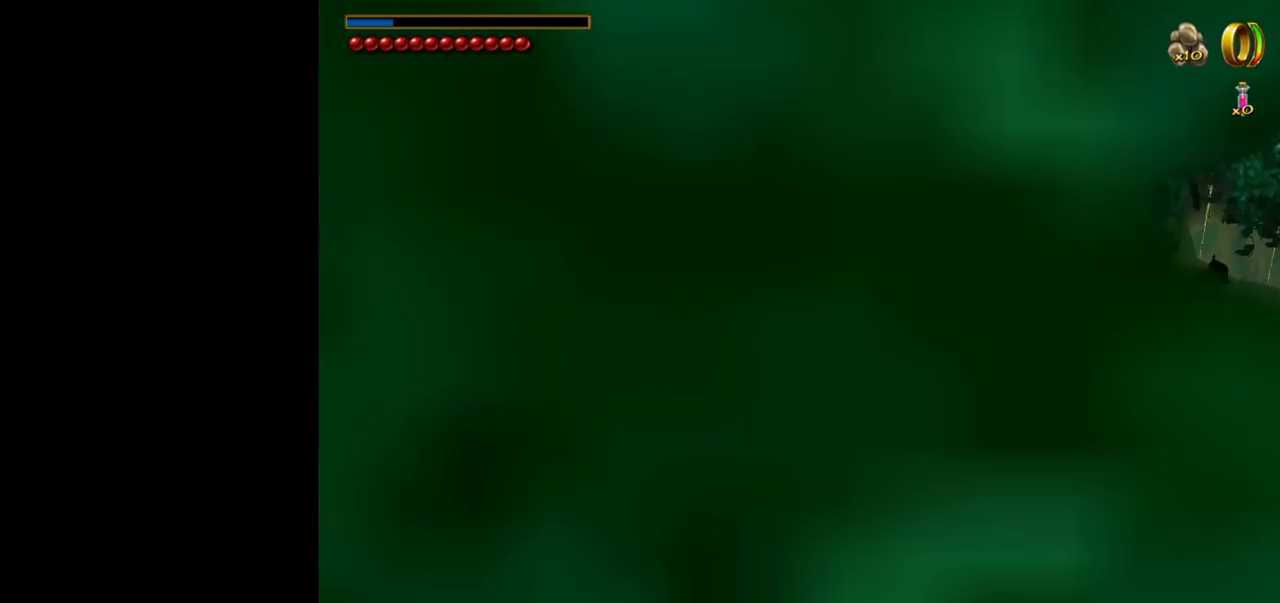
{"keys": ["w"], "mouse": [], "events": [[100, "mouse_left", "up"], [100, "mouse_right", "up"]]}
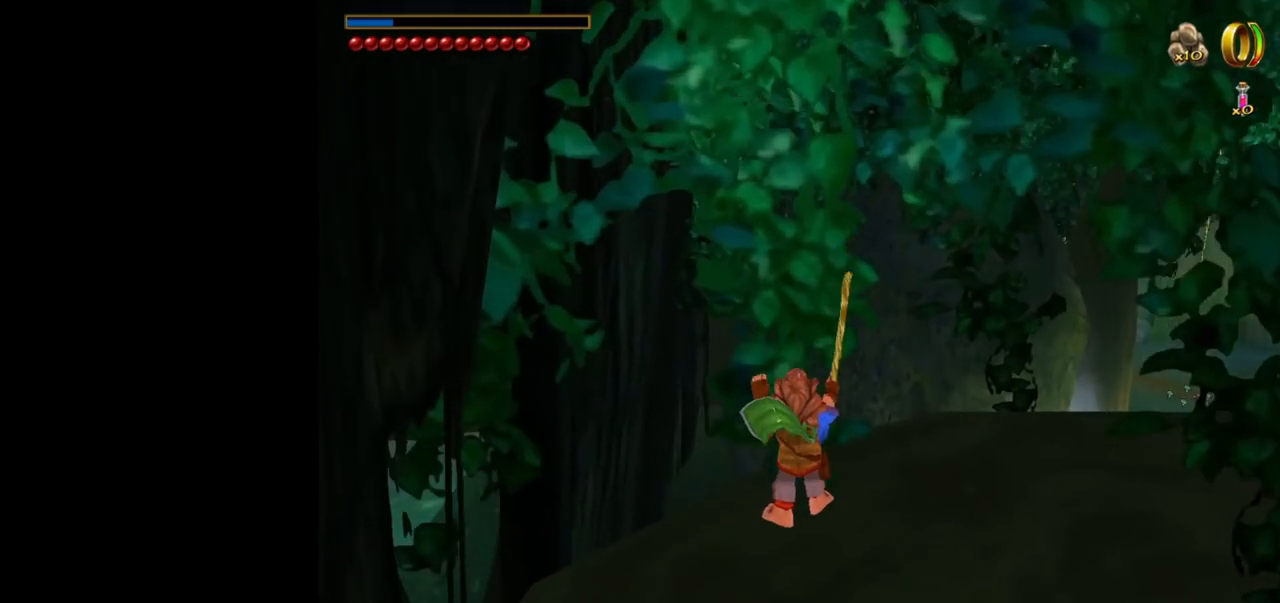
{"keys": ["w"], "mouse": [], "events": []}
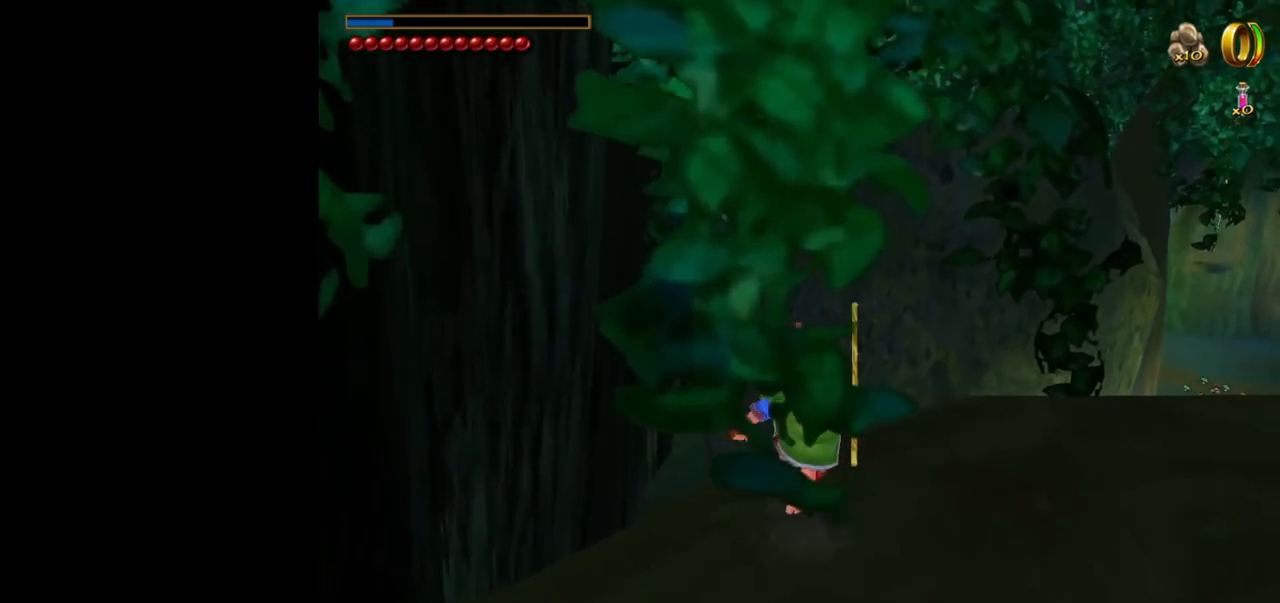
{"keys": [], "mouse": [], "events": [[234, "w", "up"]]}
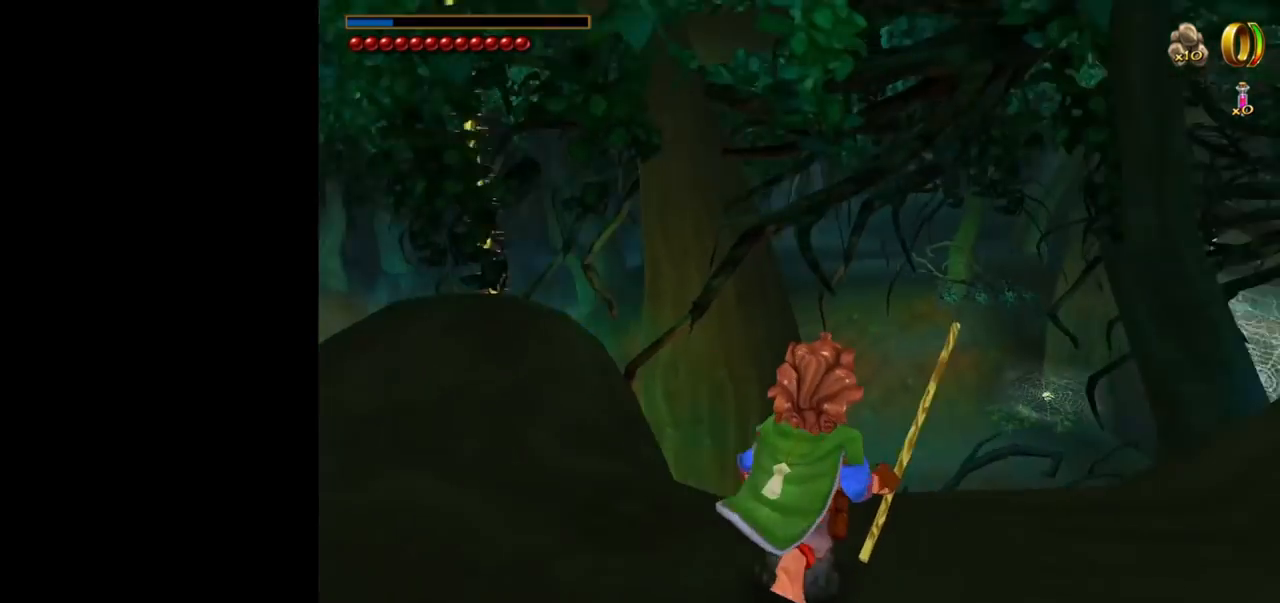
{"keys": [], "mouse": [], "events": []}
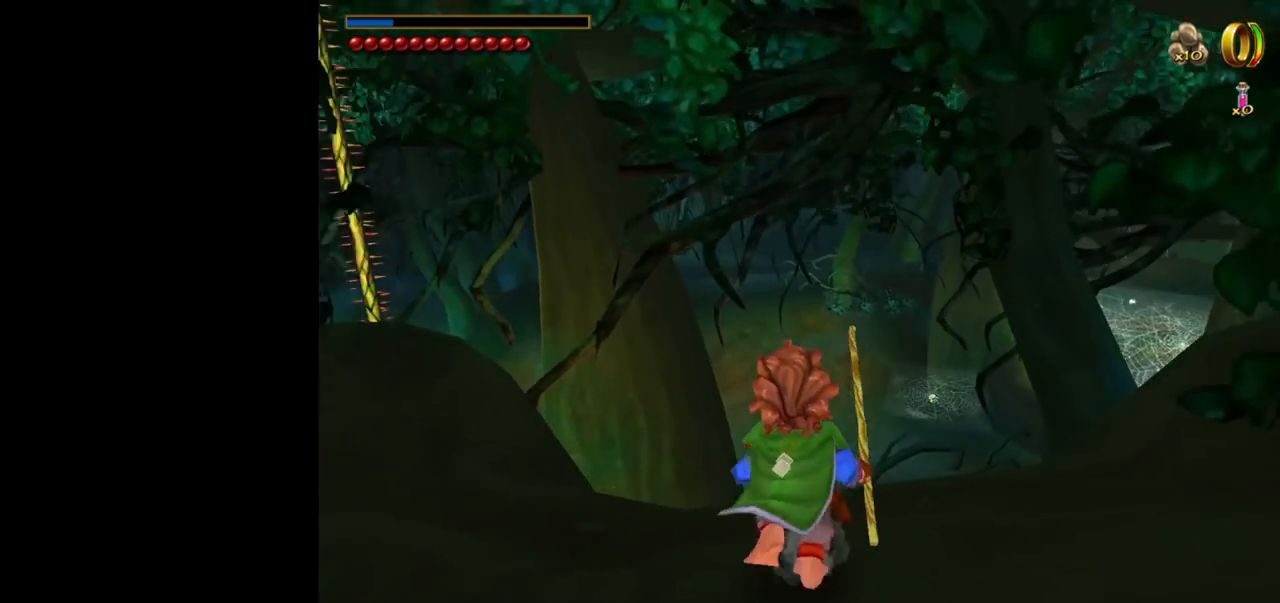
{"keys": [], "mouse": [], "events": []}
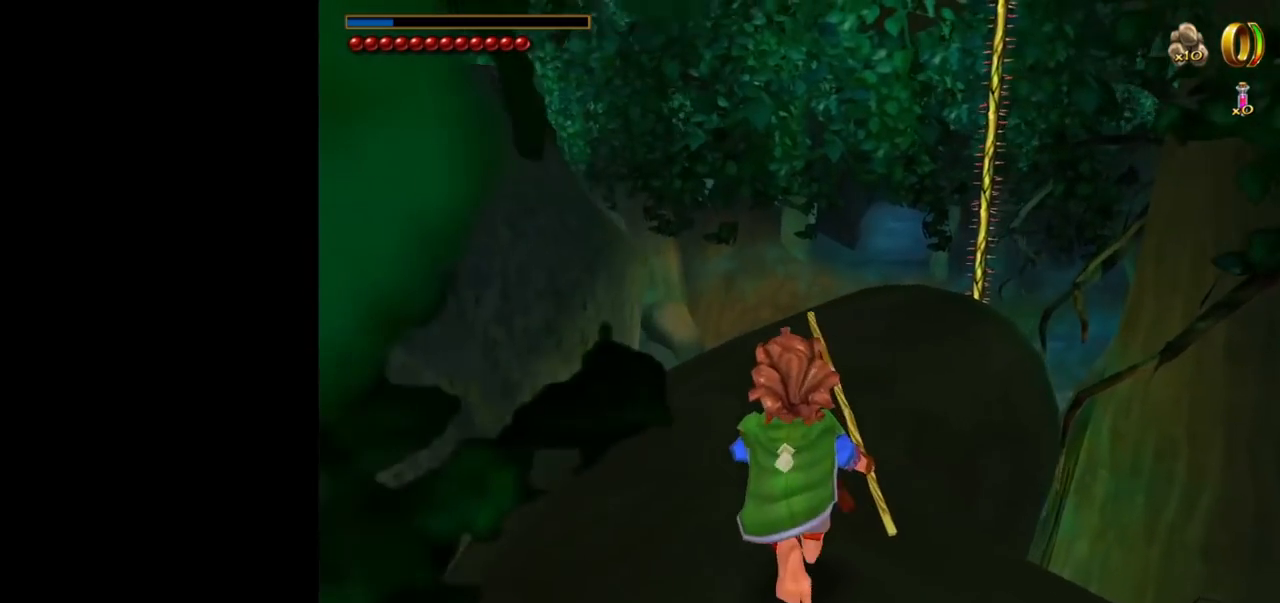
{"keys": [], "mouse": [], "events": []}
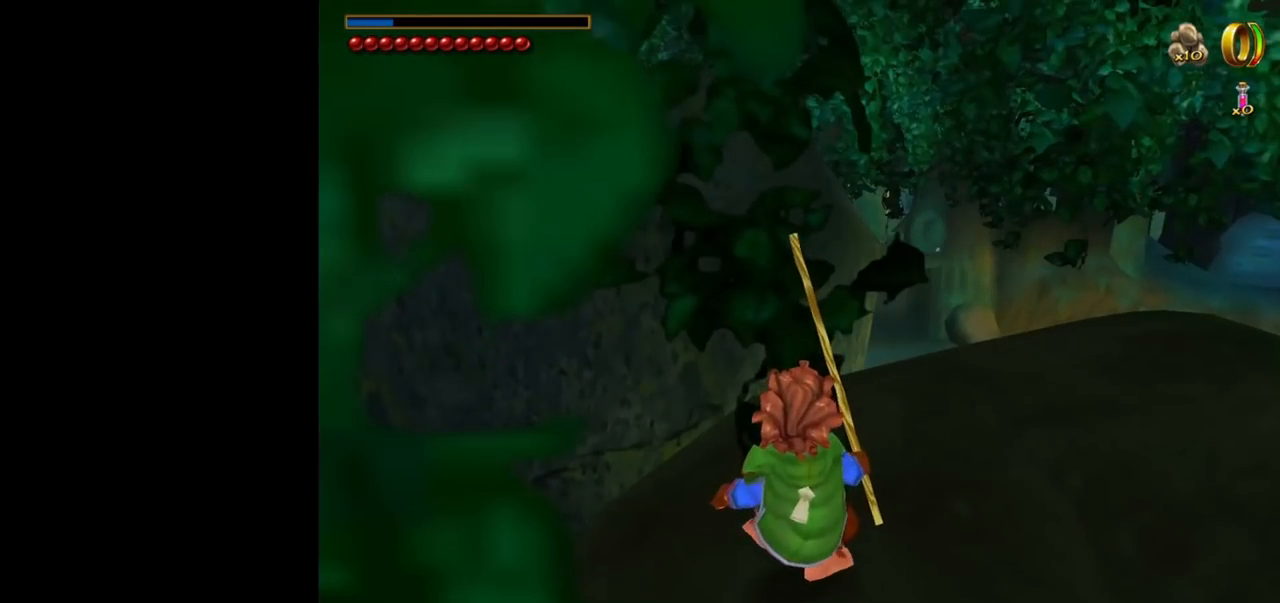
{"keys": [], "mouse": [], "events": []}
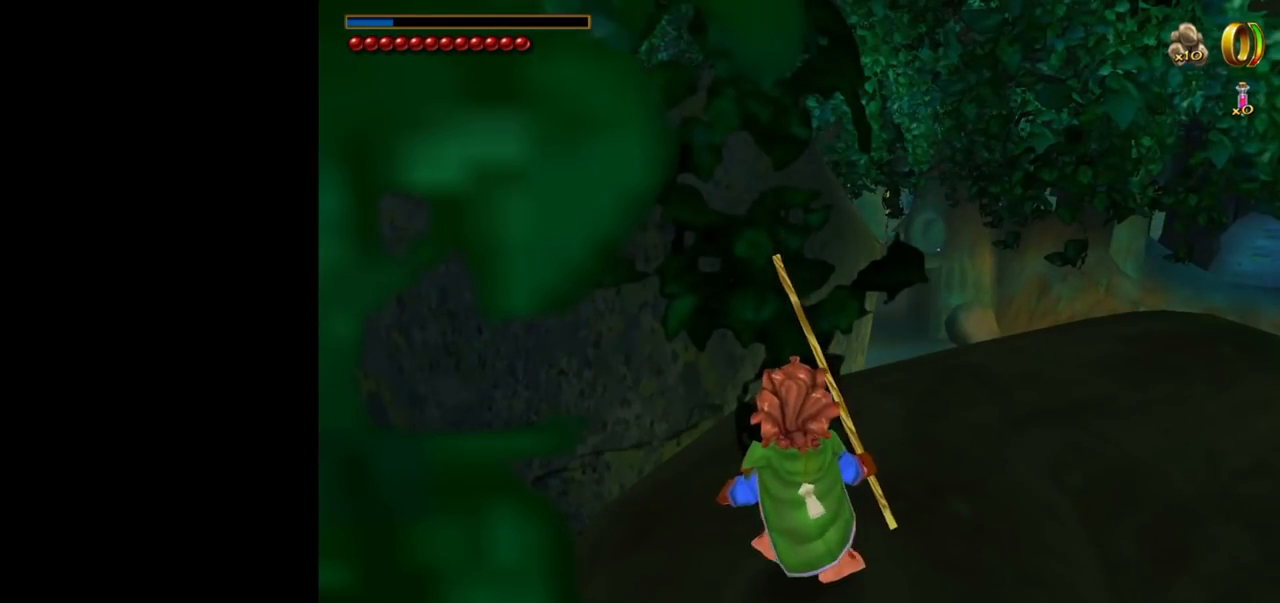
{"keys": [], "mouse": [], "events": []}
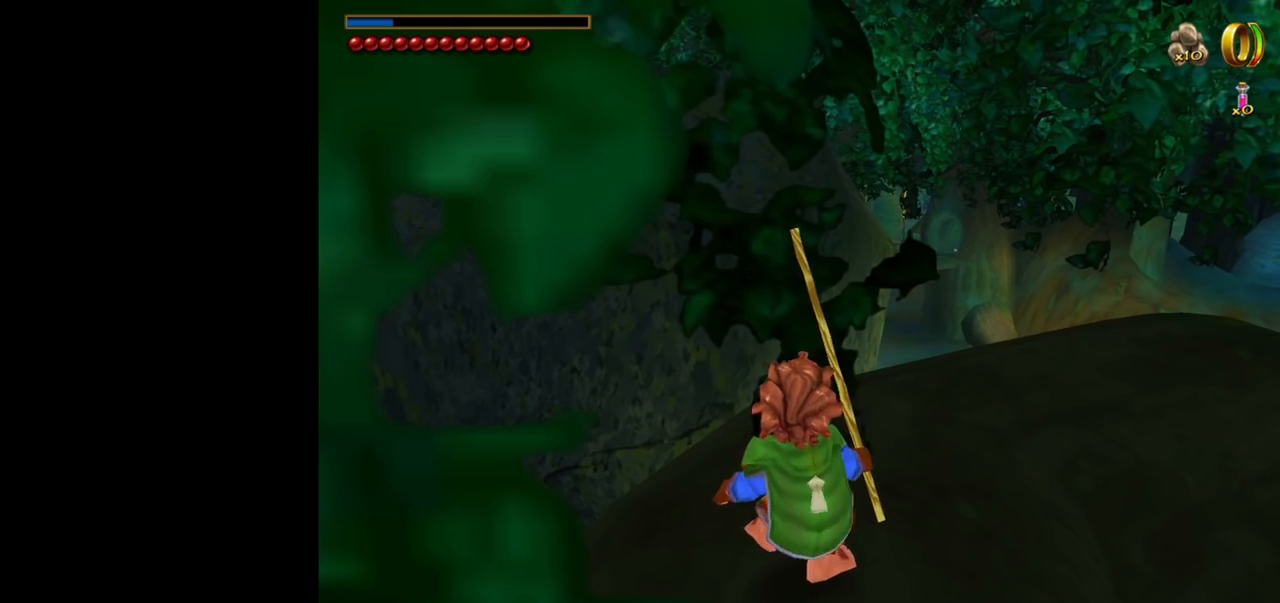
{"keys": ["w"], "mouse": [], "events": [[84, "w", "down"]]}
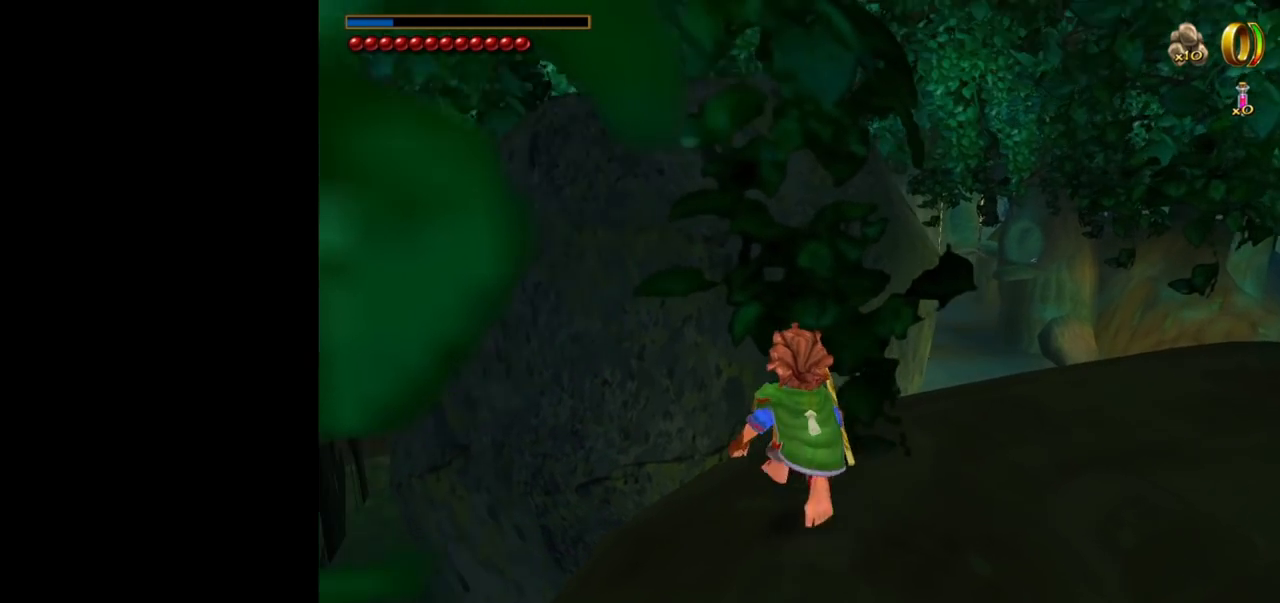
{"keys": ["w"], "mouse": [], "events": [[17, "d", "down"], [150, "d", "up"]]}
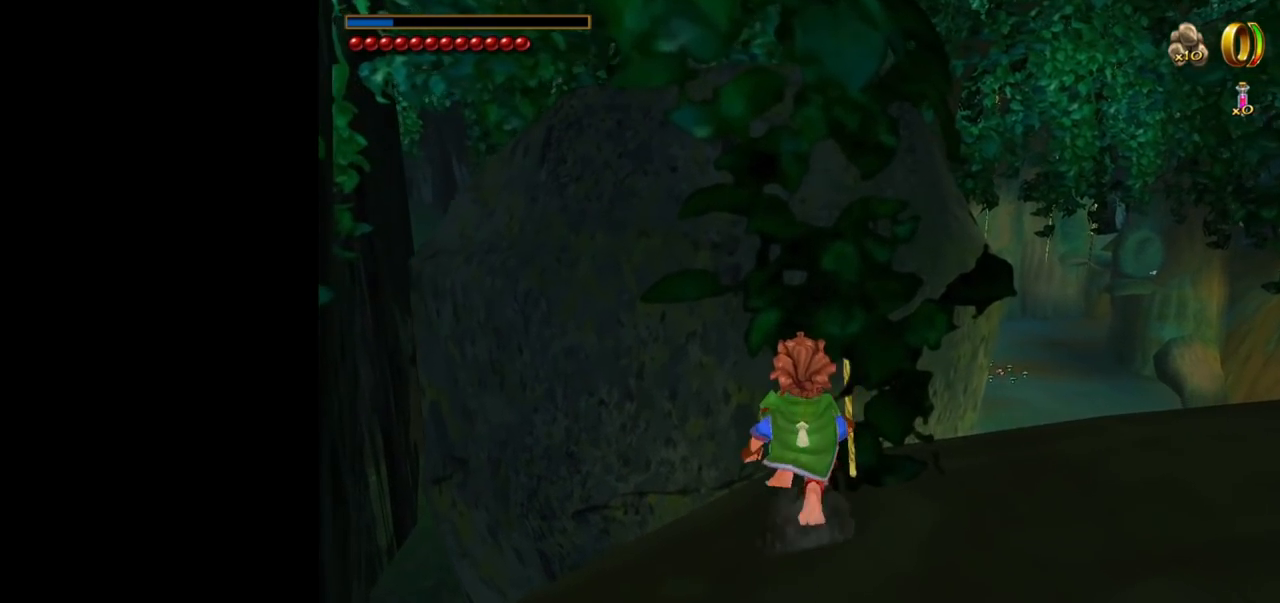
{"keys": ["space", "w"], "mouse": [], "events": [[450, "space", "down"]]}
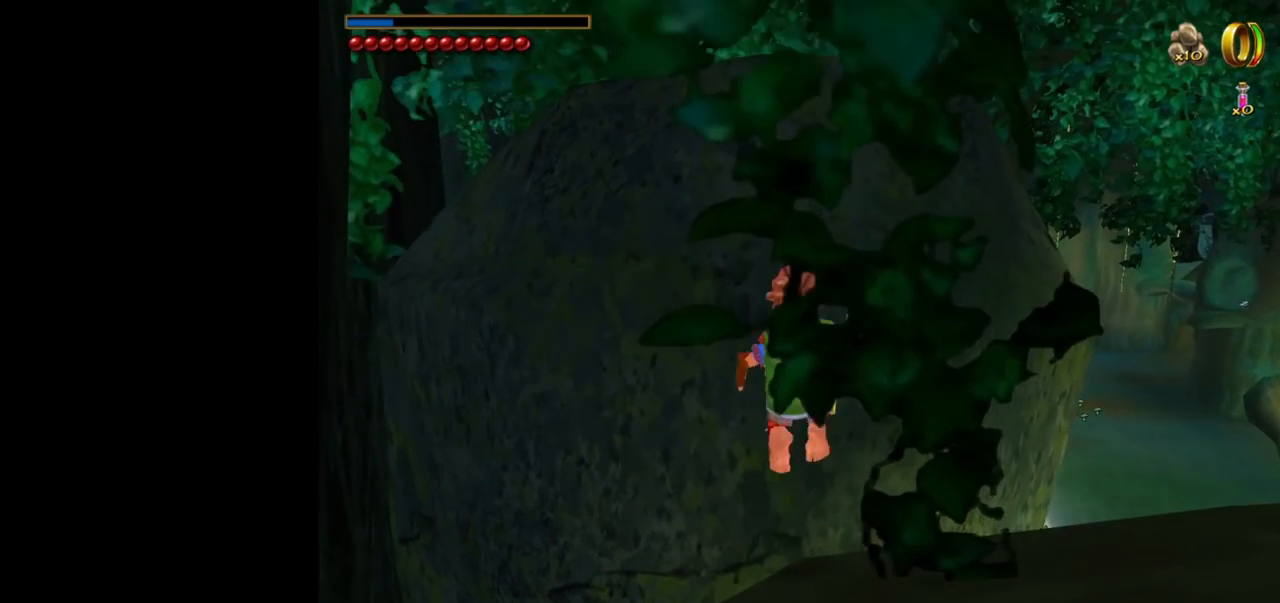
{"keys": ["w"], "mouse": [], "events": [[84, "mouse_right", "down"], [84, "space", "up"], [234, "mouse_right", "up"]]}
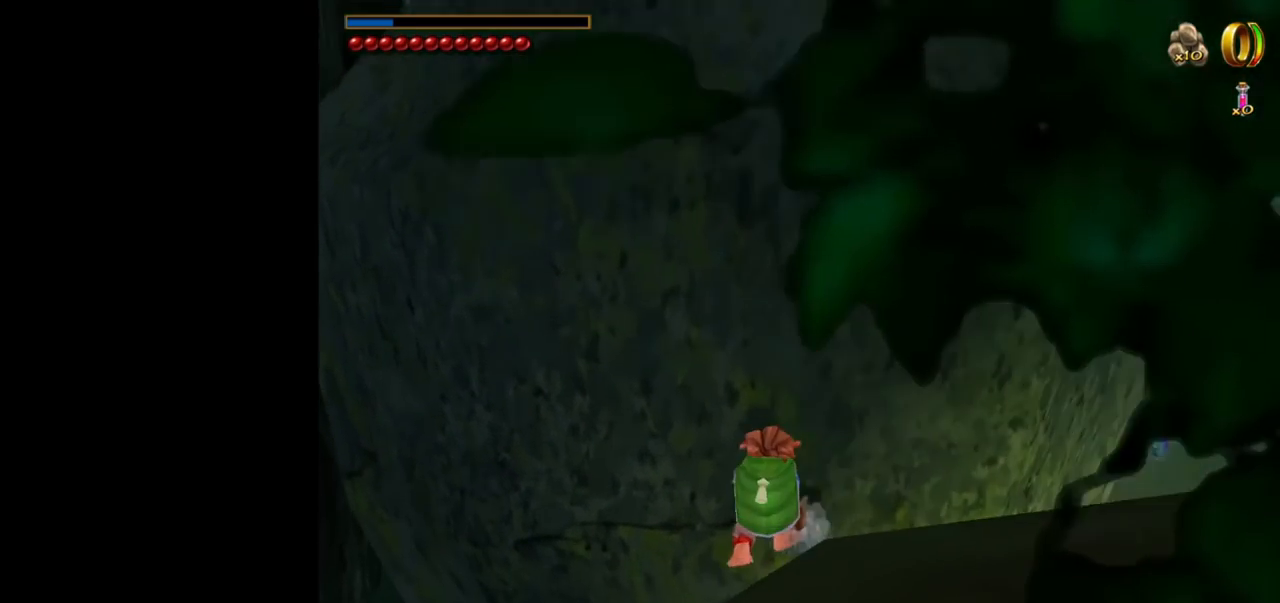
{"keys": ["a"], "mouse": [], "events": [[17, "a", "down"], [17, "mouse_left", "down"], [50, "mouse_left", "up"], [100, "w", "up"], [150, "mouse_left", "down"], [250, "mouse_left", "up"], [334, "mouse_left", "down"], [434, "mouse_left", "up"]]}
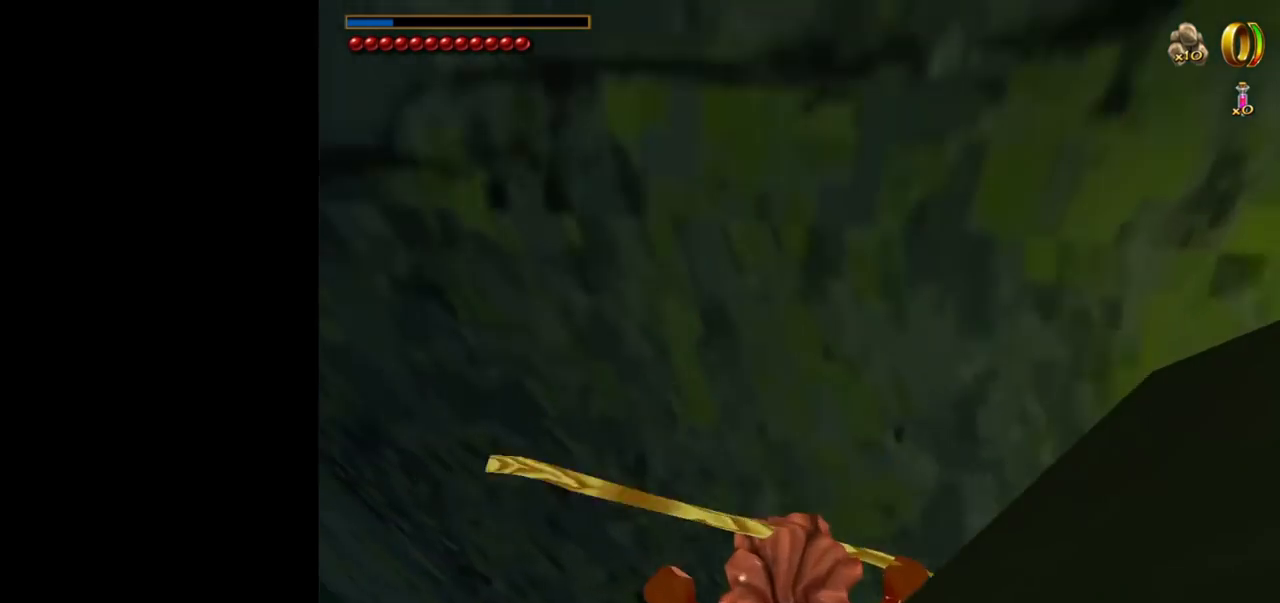
{"keys": ["a"], "mouse": ["left"], "events": [[34, "mouse_left", "down"], [117, "mouse_left", "up"], [167, "mouse_left", "down"], [267, "mouse_left", "up"], [317, "mouse_left", "down"], [400, "mouse_left", "up"], [450, "mouse_left", "down"]]}
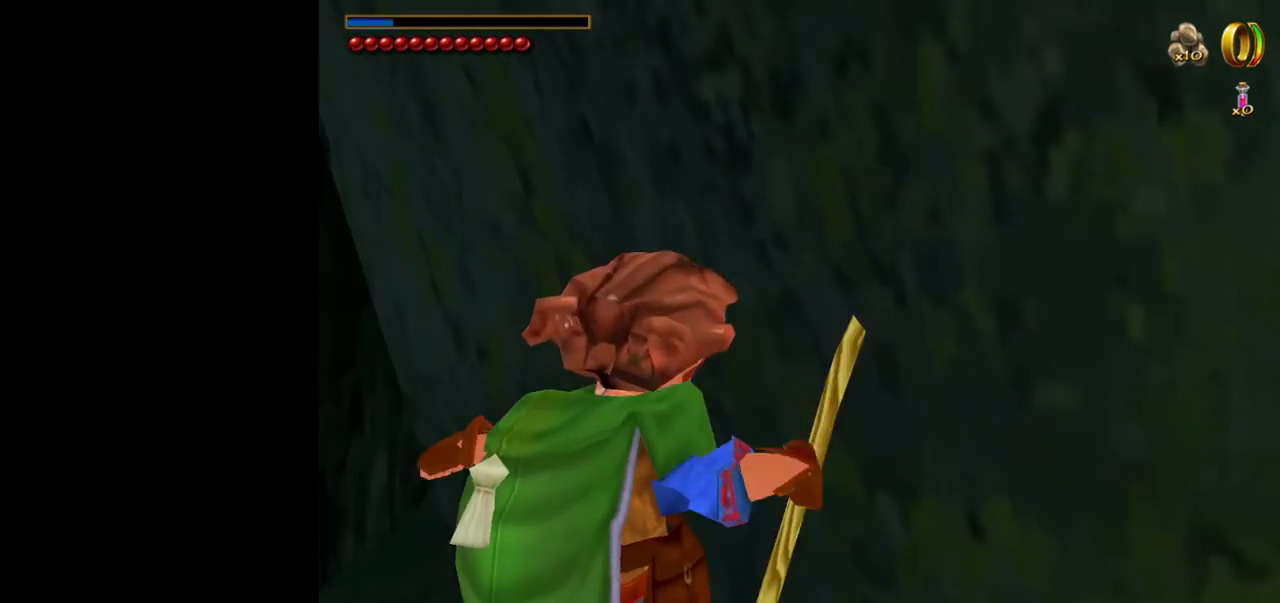
{"keys": [], "mouse": ["left"], "events": [[50, "mouse_left", "up"], [84, "mouse_left", "down"], [134, "a", "up"], [134, "mouse_left", "up"], [284, "mouse_left", "down"], [317, "mouse_left", "up"], [467, "mouse_left", "down"]]}
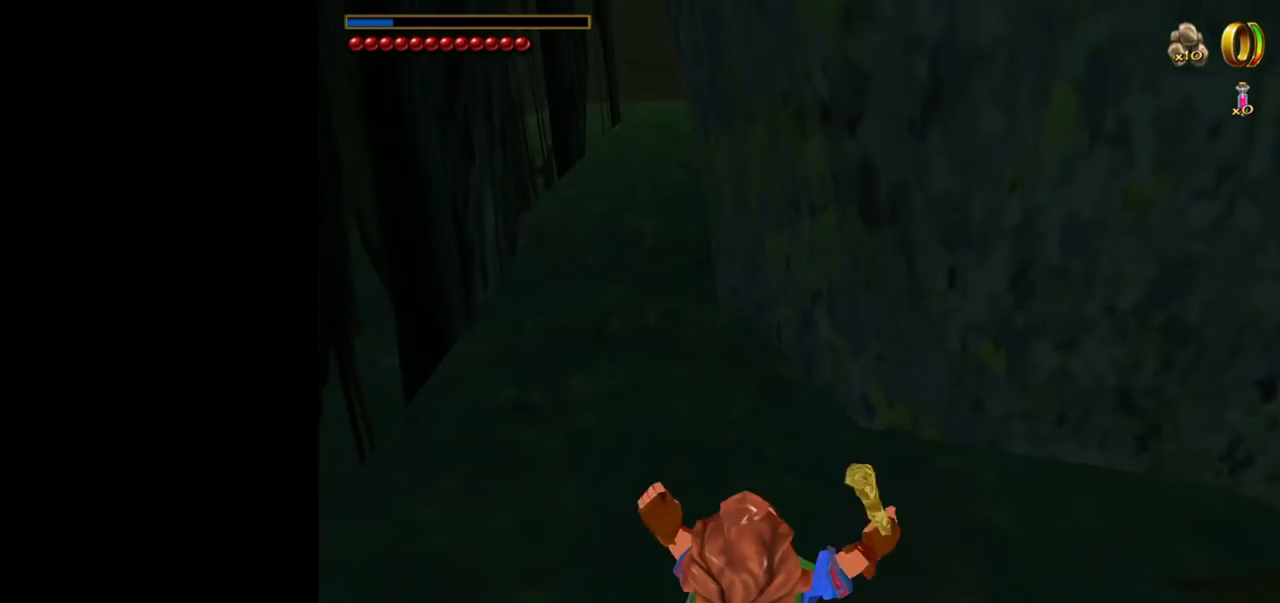
{"keys": [], "mouse": [], "events": [[17, "mouse_left", "up"], [100, "mouse_left", "down"], [200, "mouse_left", "up"], [250, "mouse_left", "down"], [334, "mouse_left", "up"]]}
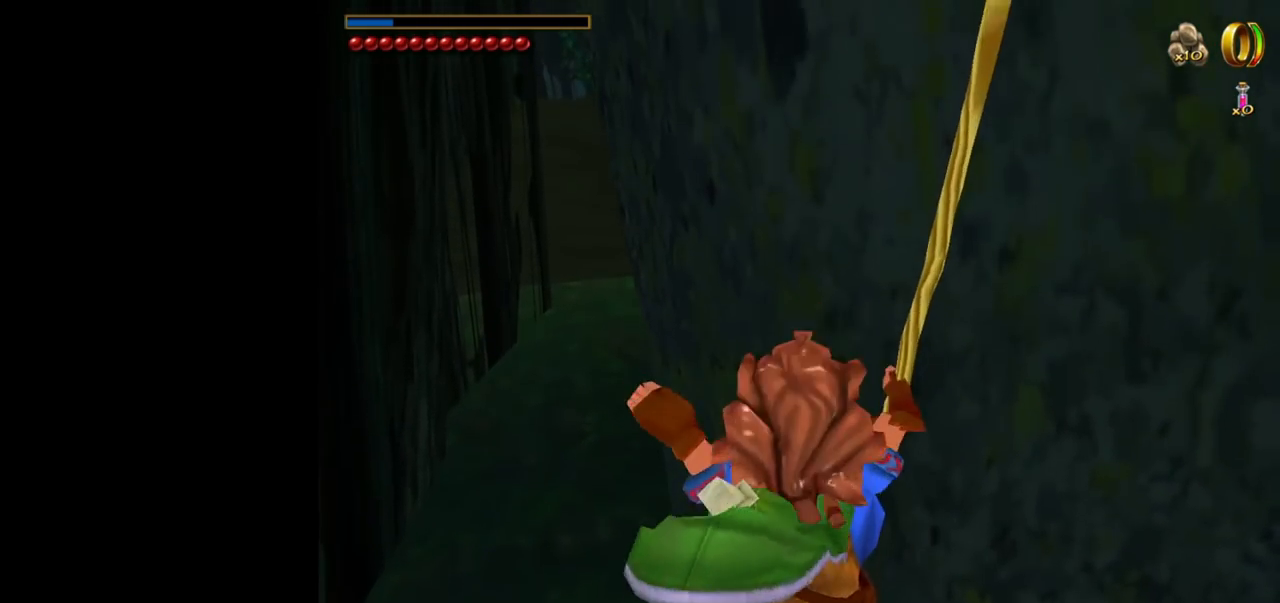
{"keys": [], "mouse": [], "events": []}
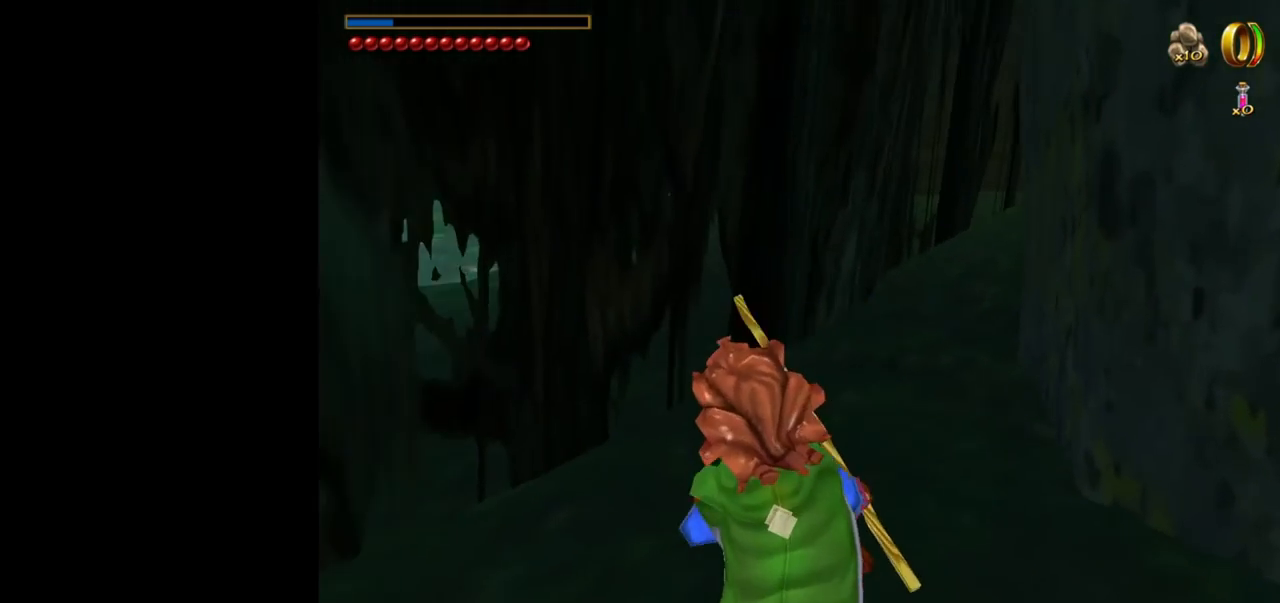
{"keys": ["a"], "mouse": [], "events": [[134, "mouse_left", "down"], [234, "mouse_left", "up"], [234, "w", "down"], [317, "a", "down"], [467, "w", "up"]]}
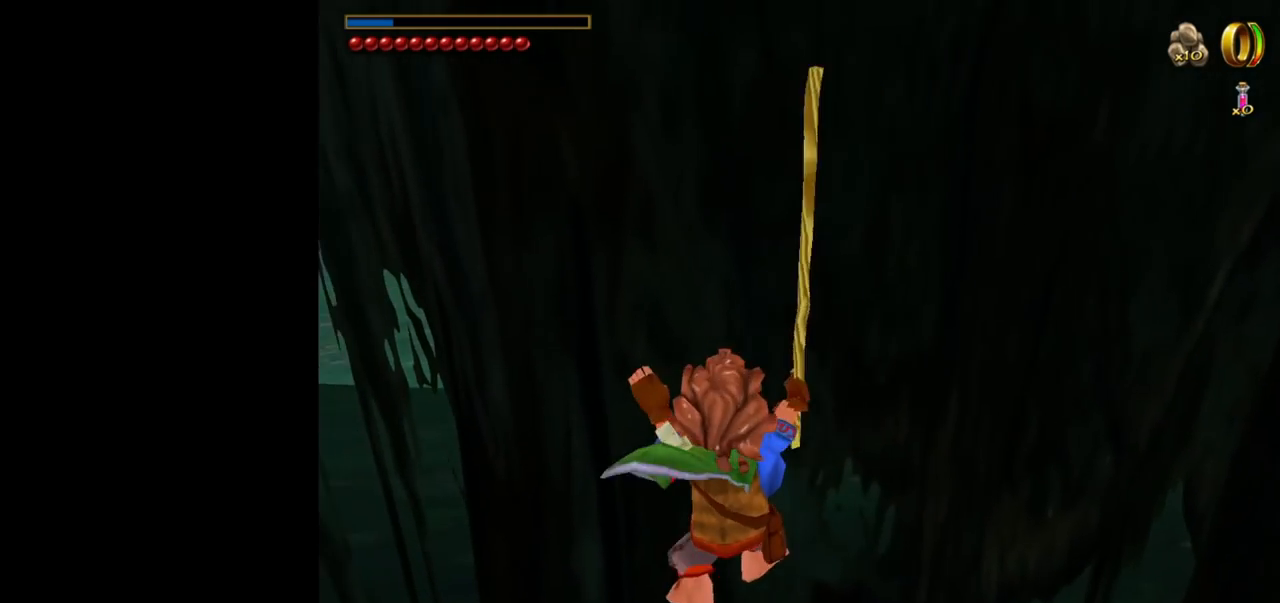
{"keys": ["a"], "mouse": [], "events": []}
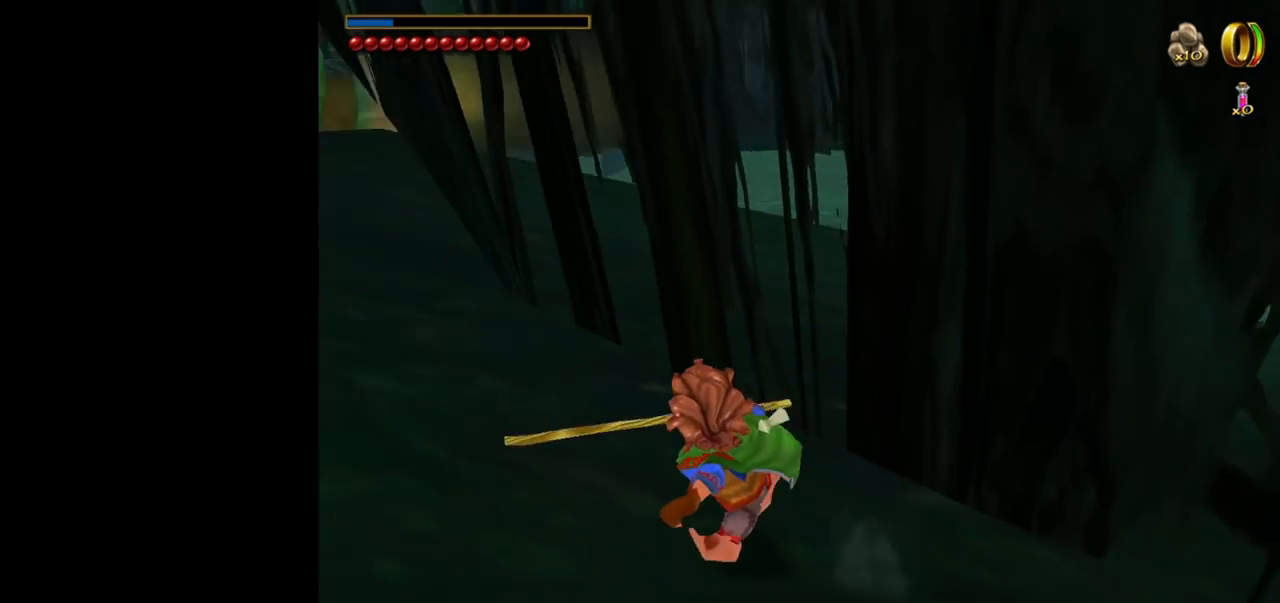
{"keys": ["a", "w"], "mouse": [], "events": [[34, "a", "up"], [67, "mouse_left", "down"], [67, "w", "down"], [167, "mouse_left", "up"], [500, "a", "down"]]}
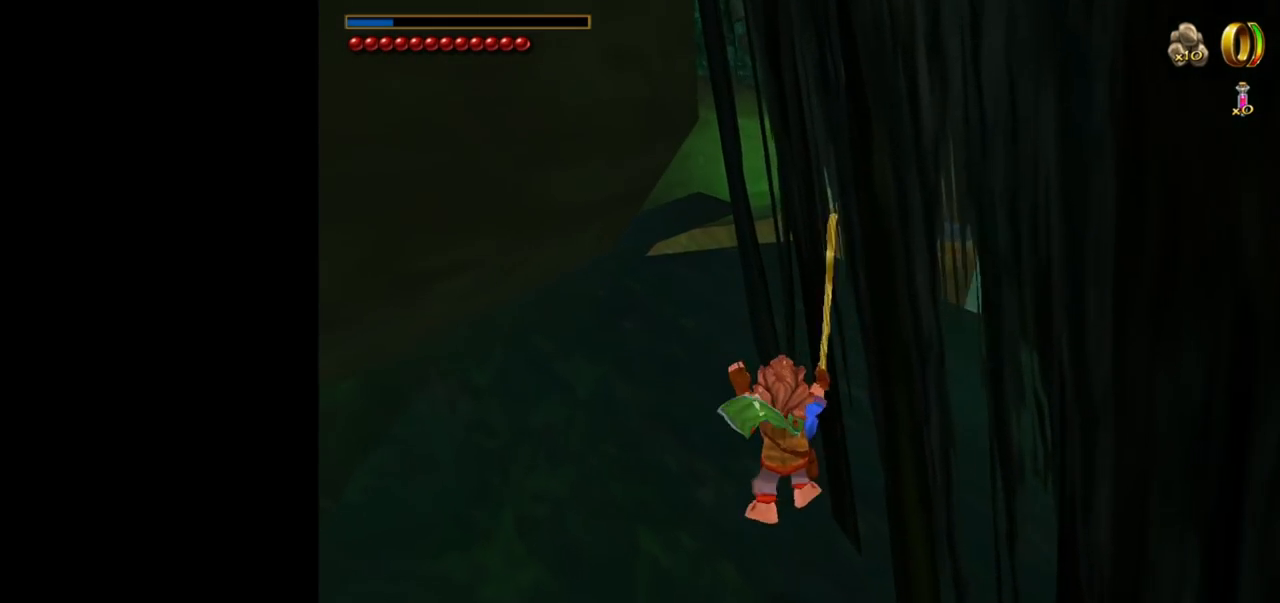
{"keys": ["w"], "mouse": [], "events": [[284, "a", "up"], [284, "mouse_left", "down"], [367, "mouse_left", "up"]]}
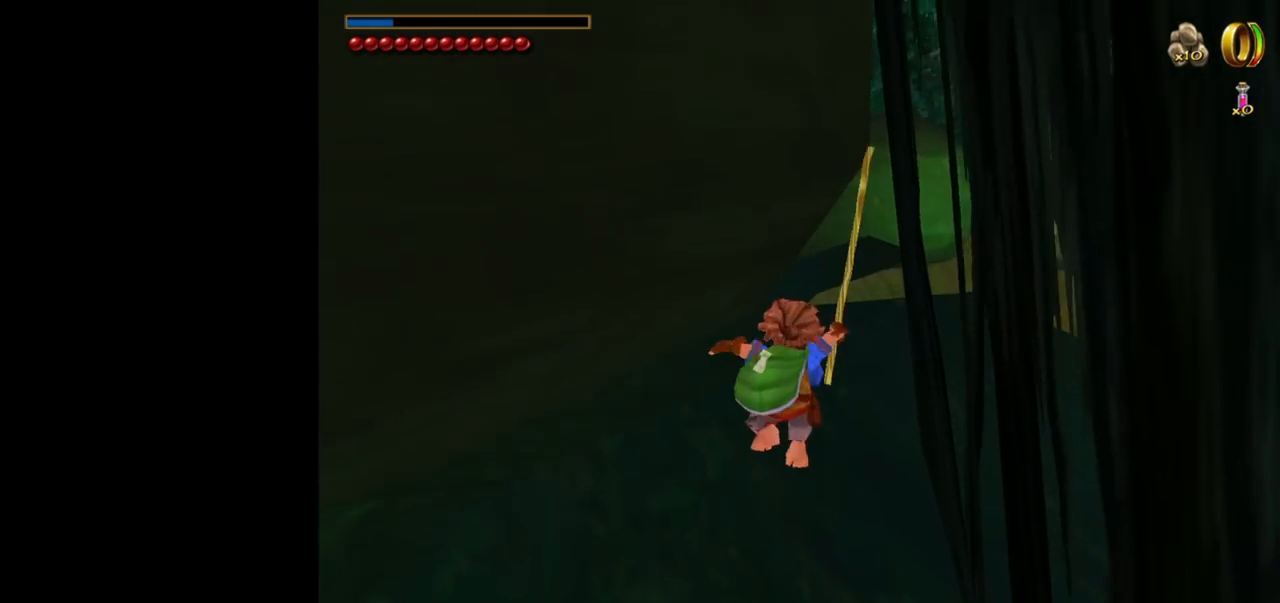
{"keys": ["w"], "mouse": ["left", "right"], "events": [[434, "mouse_right", "down"], [484, "mouse_left", "down"]]}
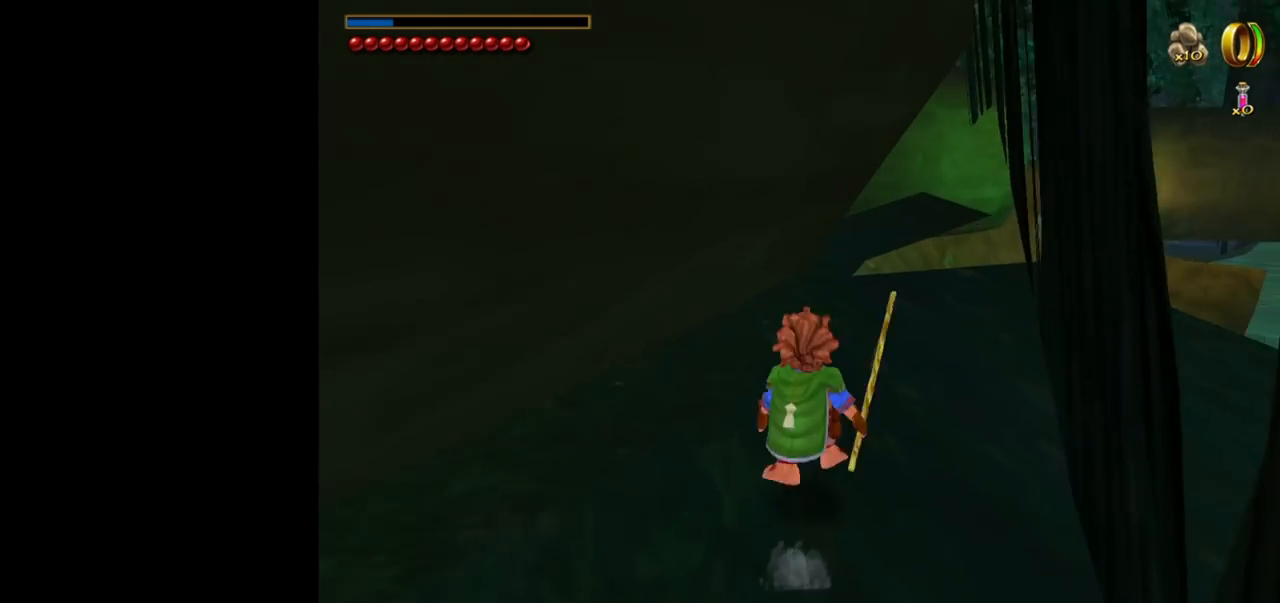
{"keys": ["w"], "mouse": [], "events": [[67, "d", "down"], [67, "mouse_left", "up"], [117, "mouse_right", "up"], [400, "d", "up"]]}